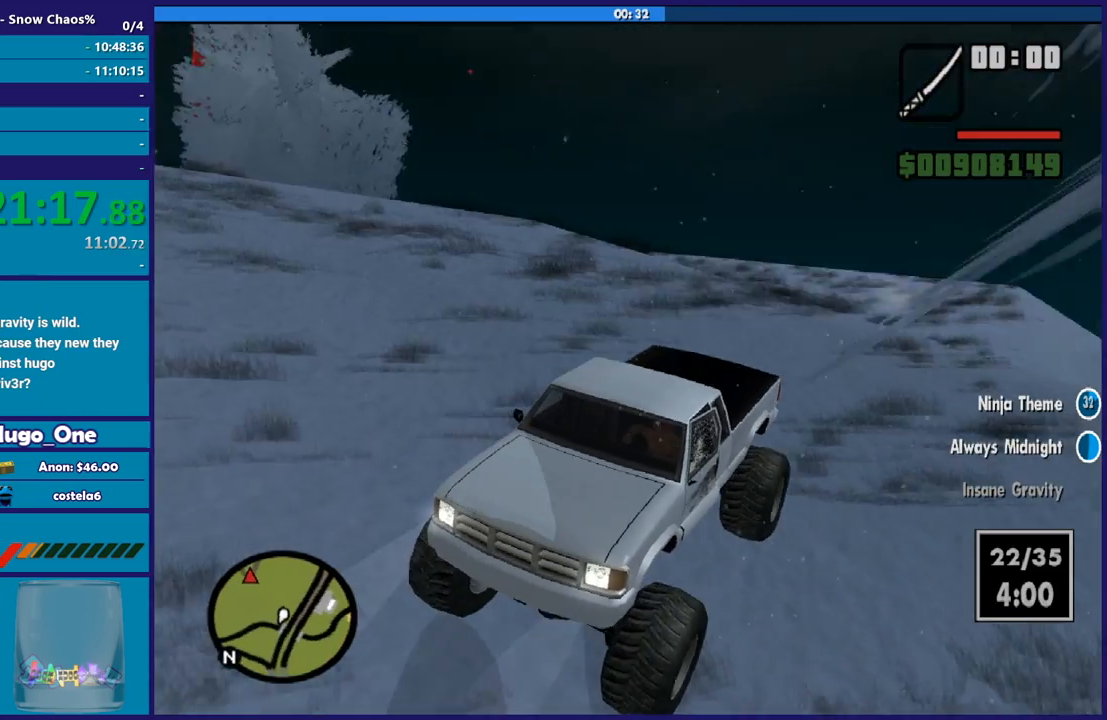
Gameplay with a controller (Xbox layout); each line is a JSON object with the inputs held at the frame after it. "events" lists button and stick changes between this image and that frame as [ms after this image, input, new state], when the widget could be followed in between.
{"buttons": ["L2"], "left_stick": "center", "right_stick": "center", "events": [[233, "right_stick", "center"]]}
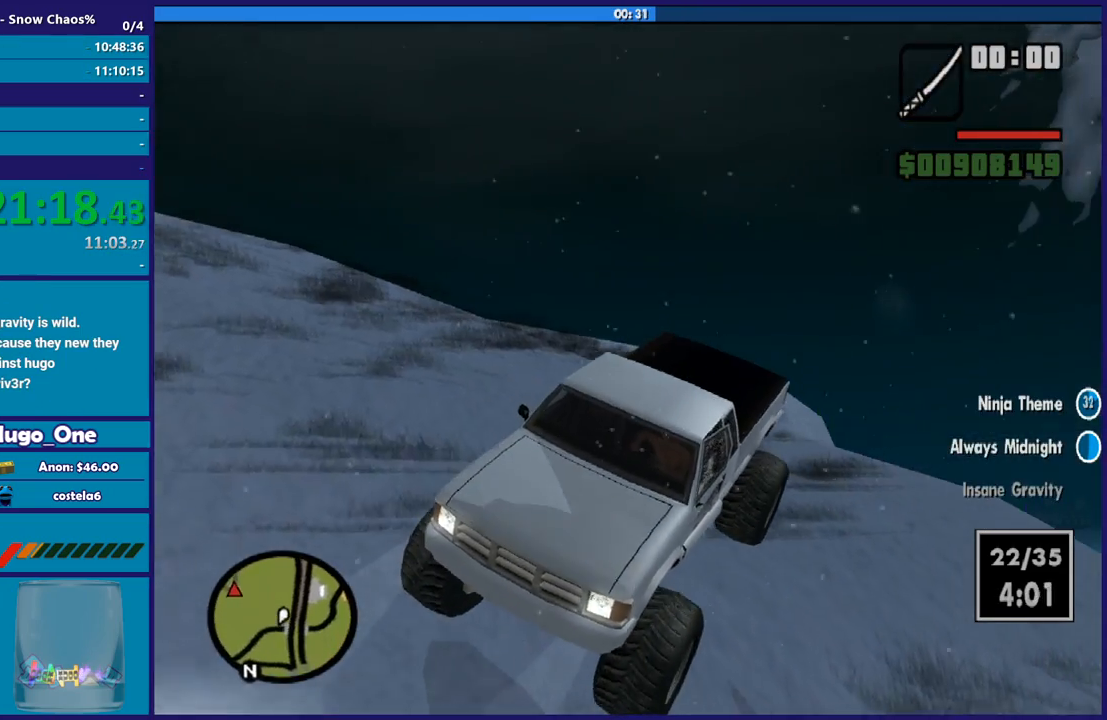
{"buttons": ["L2"], "left_stick": "up-right", "right_stick": "down-right", "events": [[167, "left_stick", "right"], [167, "right_stick", "down-right"], [467, "left_stick", "up-right"]]}
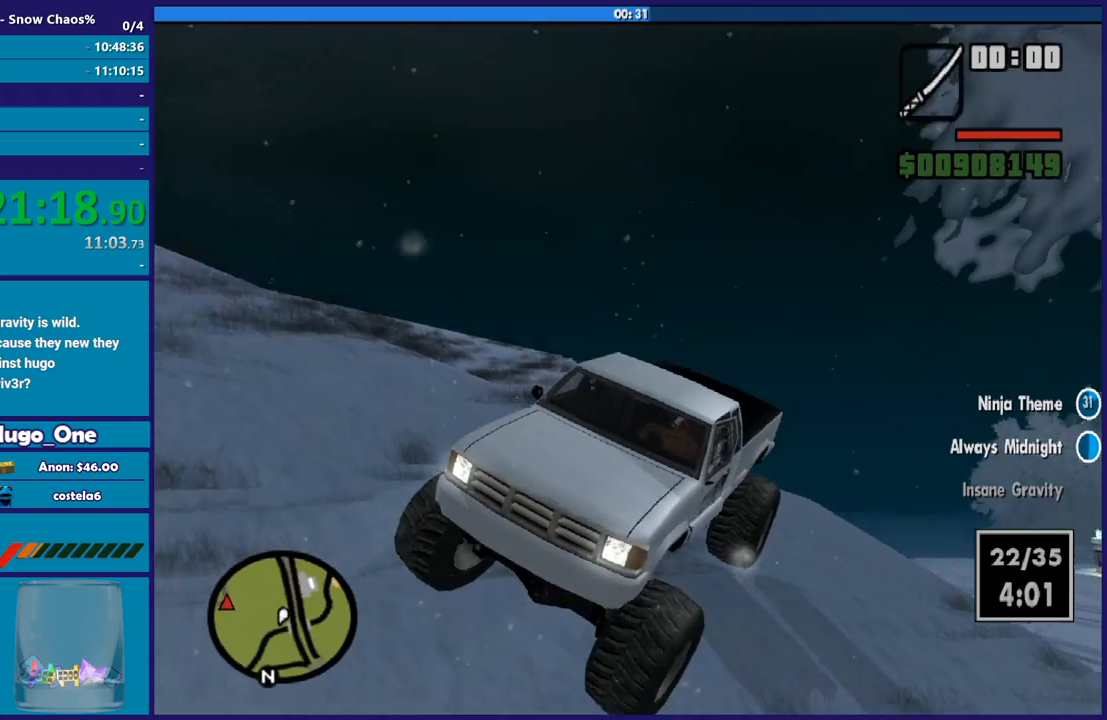
{"buttons": ["L2"], "left_stick": "center", "right_stick": "down-right", "events": [[133, "left_stick", "center"]]}
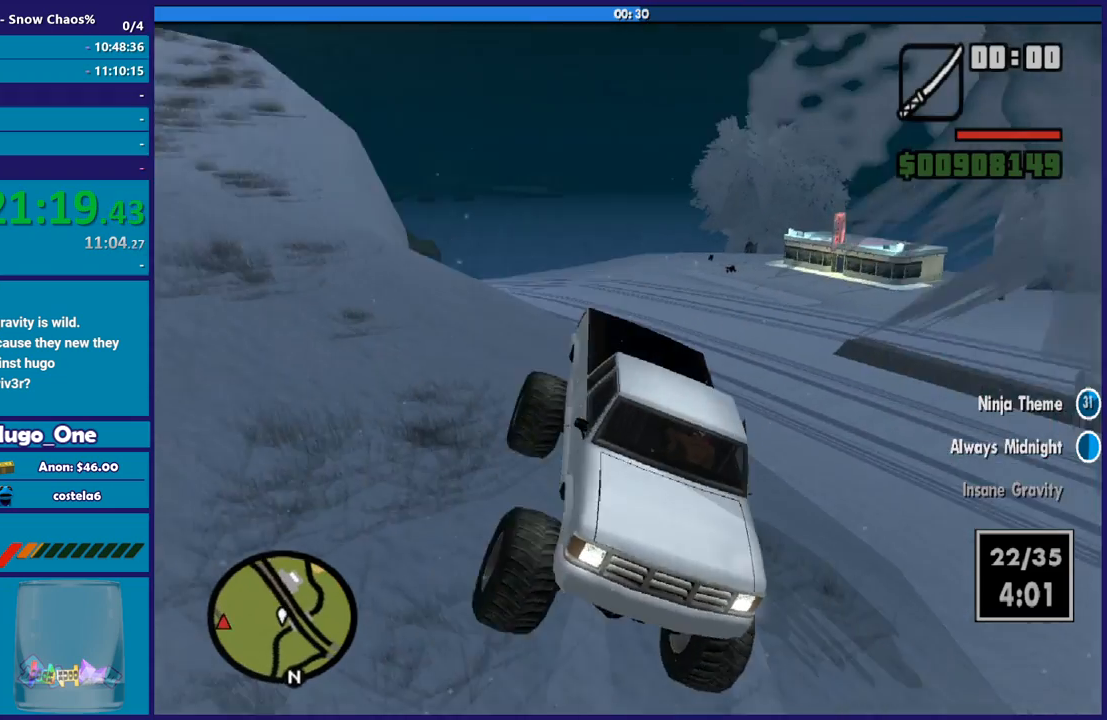
{"buttons": ["L2"], "left_stick": "center", "right_stick": "down", "events": [[34, "right_stick", "right"], [167, "right_stick", "up-right"], [367, "right_stick", "center"], [501, "right_stick", "down"]]}
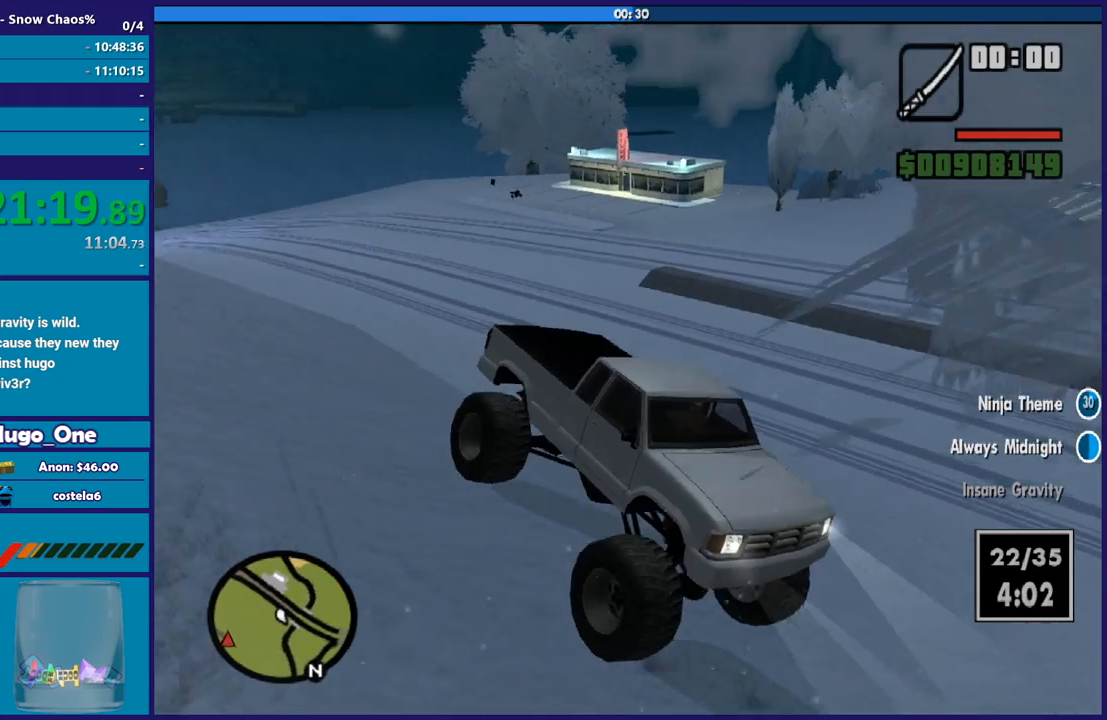
{"buttons": ["L2"], "left_stick": "center", "right_stick": "down-left", "events": [[167, "right_stick", "center"], [300, "left_stick", "down-left"], [367, "left_stick", "center"], [367, "right_stick", "down-left"]]}
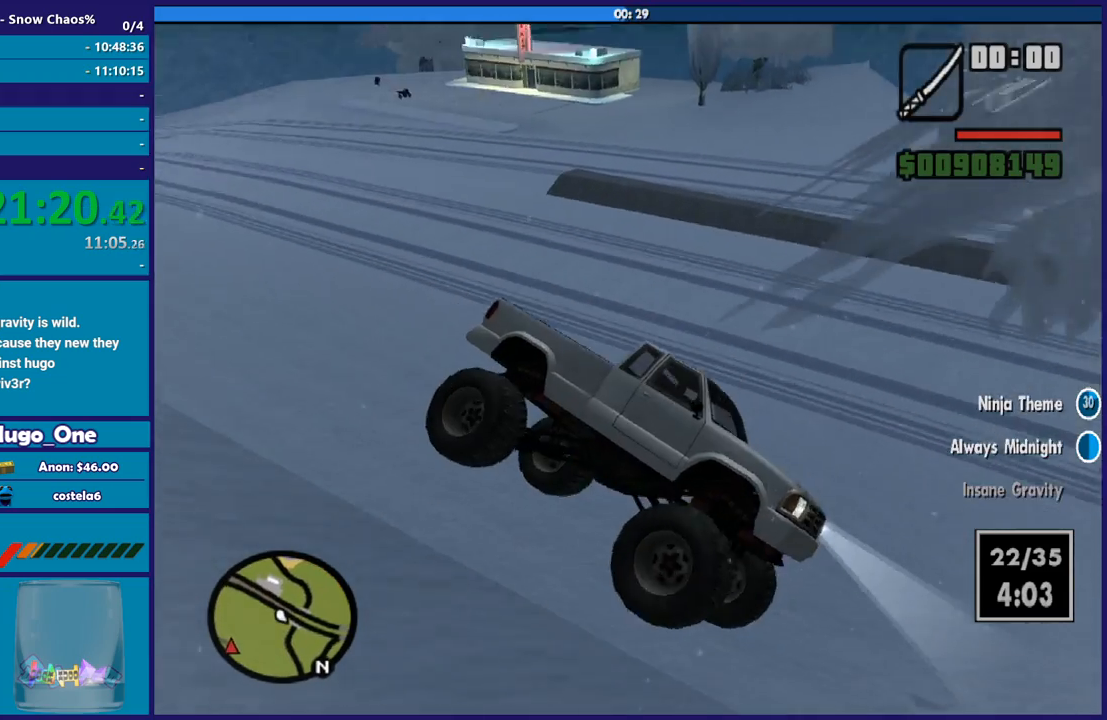
{"buttons": ["L2"], "left_stick": "center", "right_stick": "down-left", "events": [[201, "left_stick", "down"], [401, "left_stick", "center"]]}
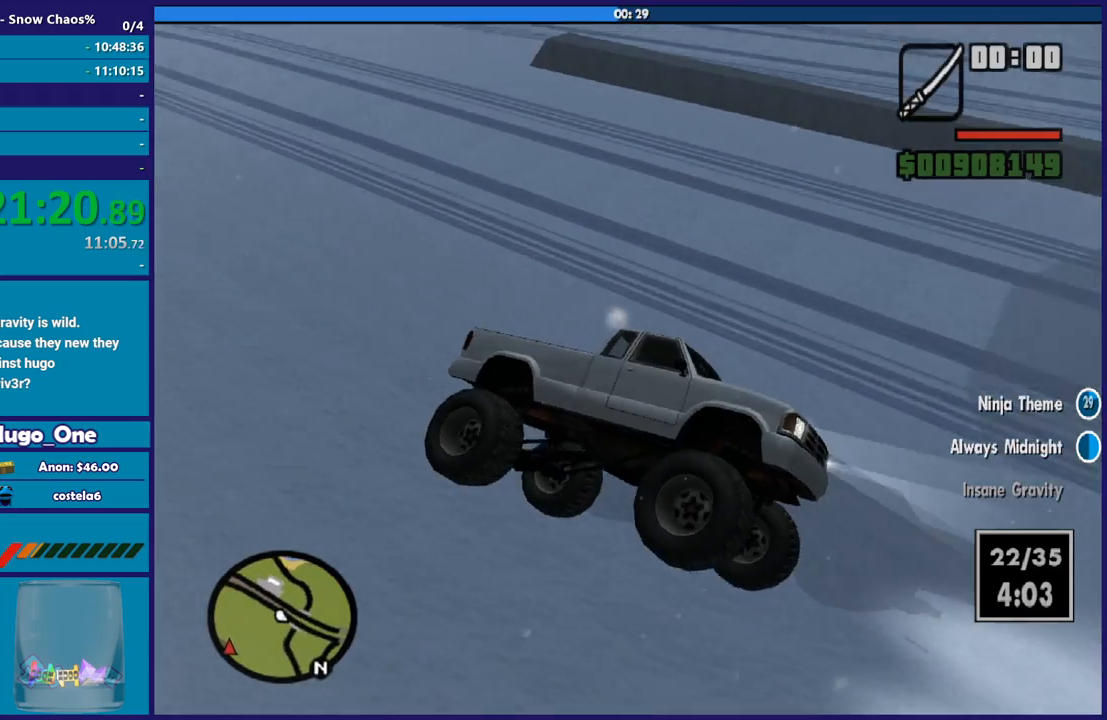
{"buttons": [], "left_stick": "down-right", "right_stick": "down-left", "events": [[34, "left_stick", "down-right"], [334, "L2", "up"]]}
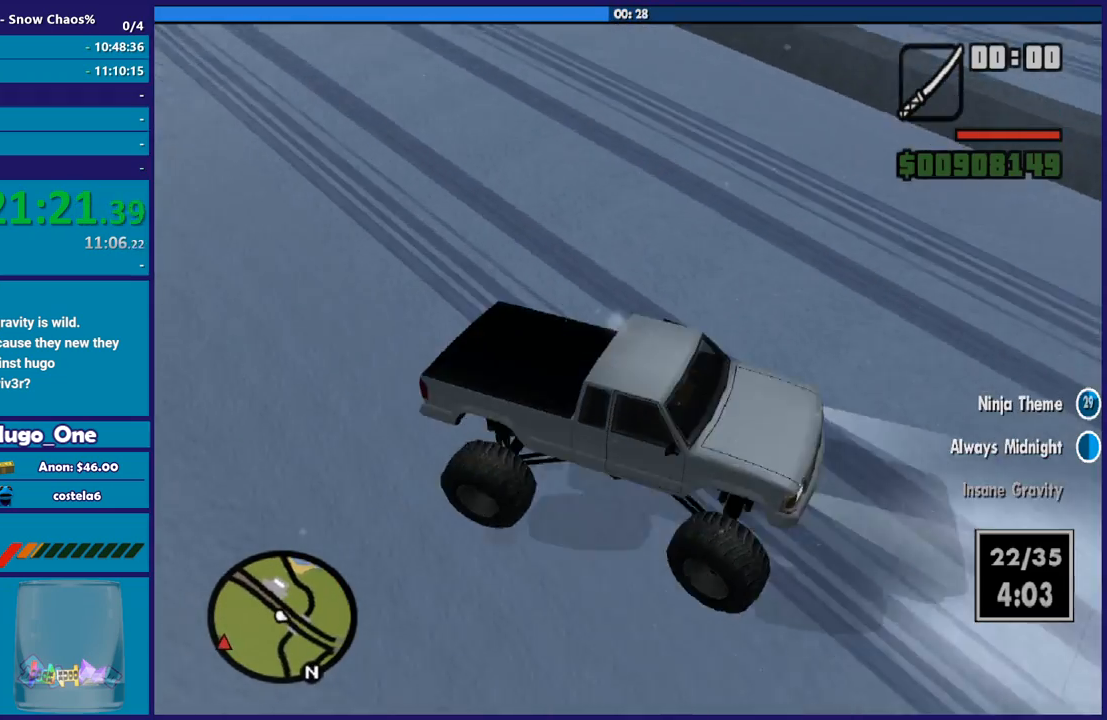
{"buttons": ["L2"], "left_stick": "center", "right_stick": "left", "events": [[100, "L2", "down"], [133, "left_stick", "left"], [234, "right_stick", "left"], [500, "left_stick", "center"]]}
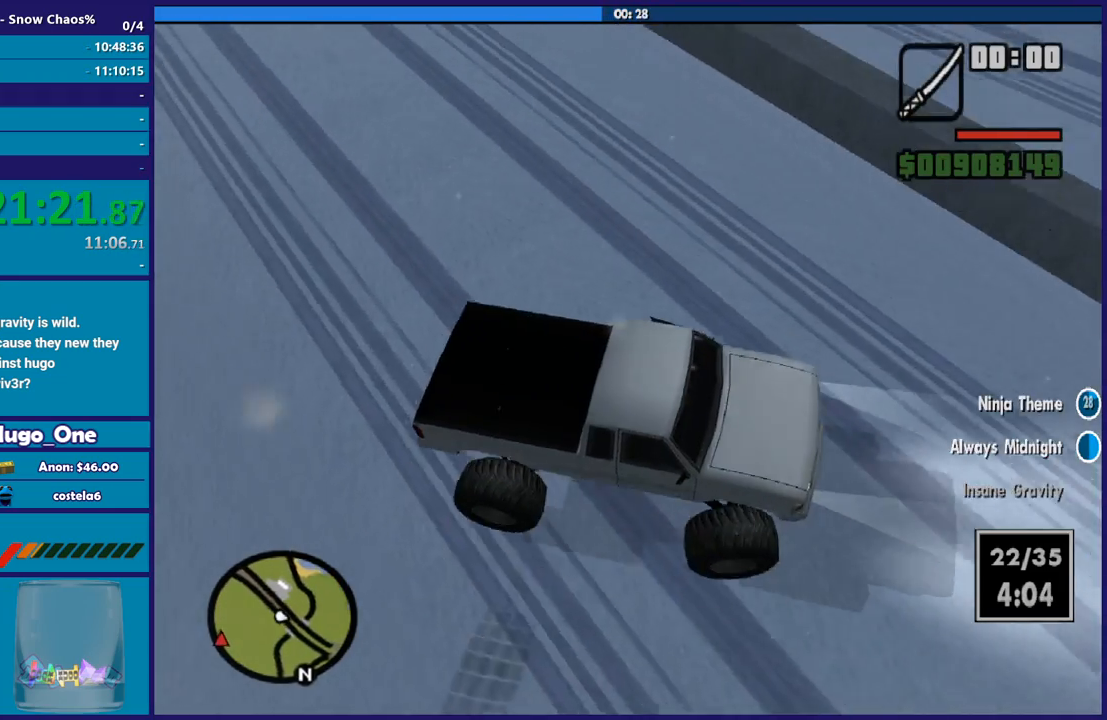
{"buttons": ["L2"], "left_stick": "right", "right_stick": "up-right", "events": [[34, "left_stick", "right"], [167, "right_stick", "center"], [401, "right_stick", "up-right"]]}
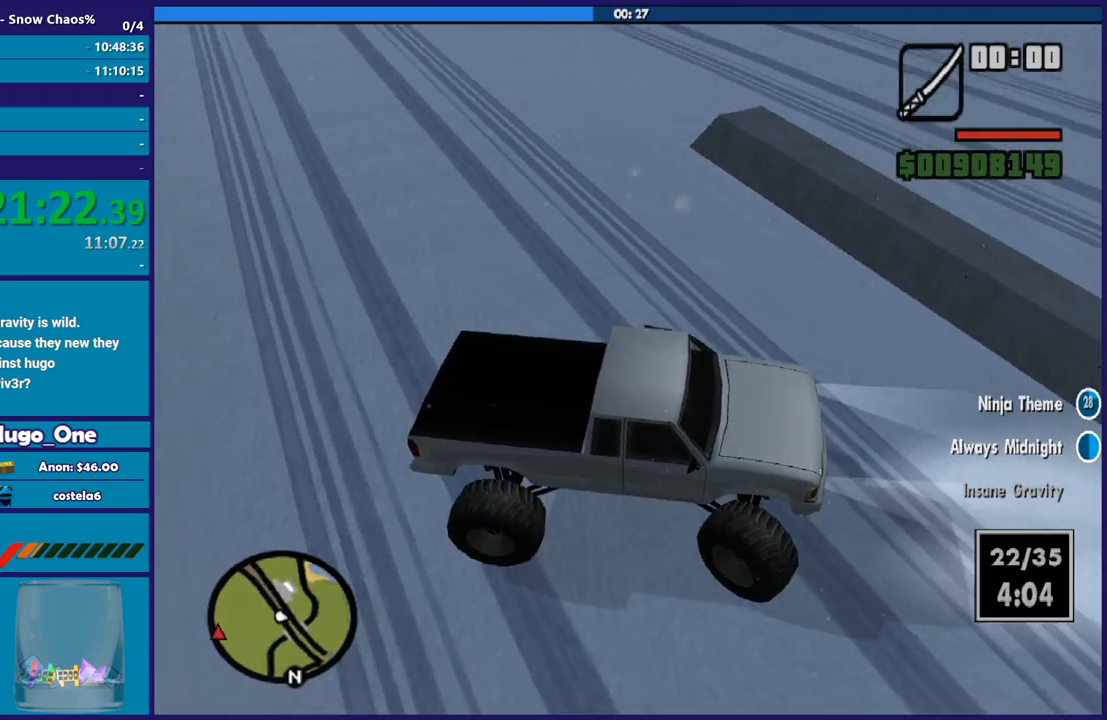
{"buttons": ["L2"], "left_stick": "right", "right_stick": "down-left", "events": [[200, "right_stick", "down-left"]]}
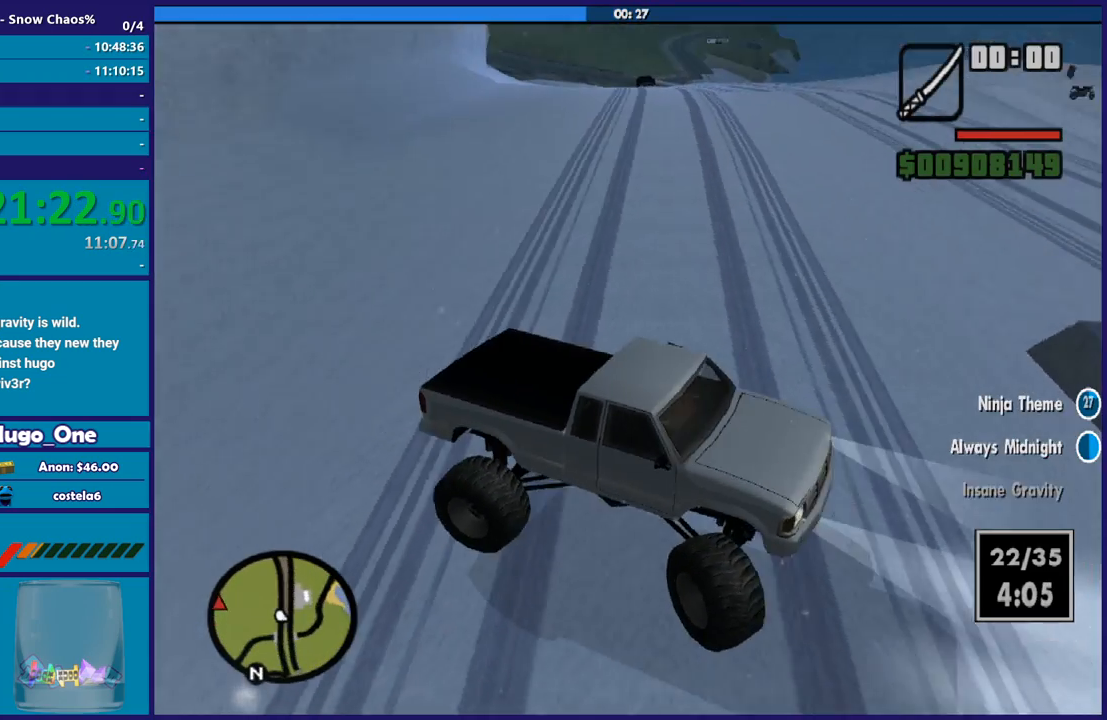
{"buttons": ["R2"], "left_stick": "left", "right_stick": "up-right", "events": [[34, "right_stick", "up-right"], [434, "L2", "up"], [434, "R2", "down"], [434, "left_stick", "left"]]}
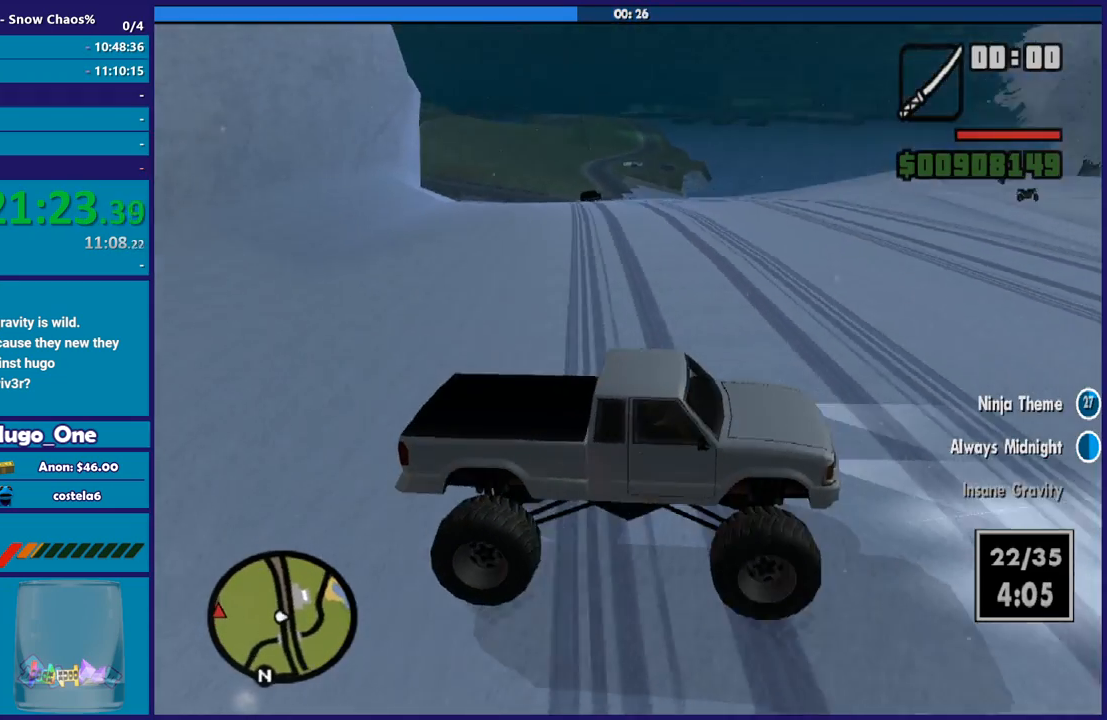
{"buttons": ["R2"], "left_stick": "left", "right_stick": "down", "events": [[67, "right_stick", "center"], [167, "right_stick", "down"], [267, "left_stick", "center"], [334, "left_stick", "left"], [334, "right_stick", "right"], [500, "right_stick", "down"]]}
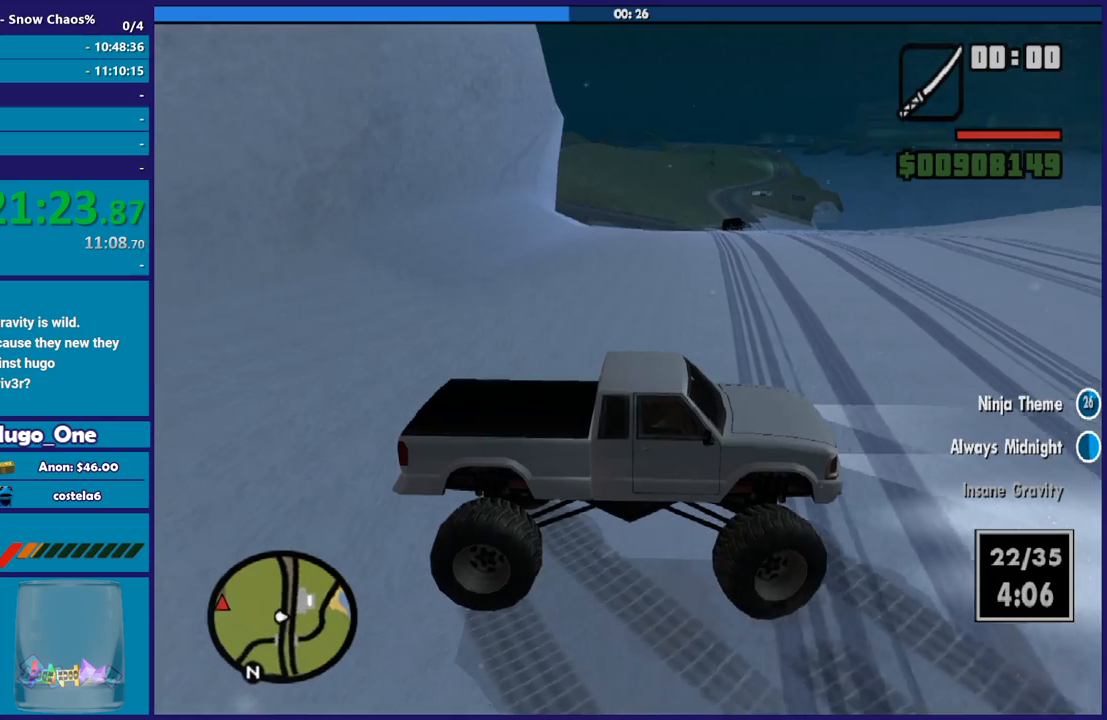
{"buttons": ["R2"], "left_stick": "left", "right_stick": "center", "events": [[234, "right_stick", "right"], [434, "right_stick", "center"]]}
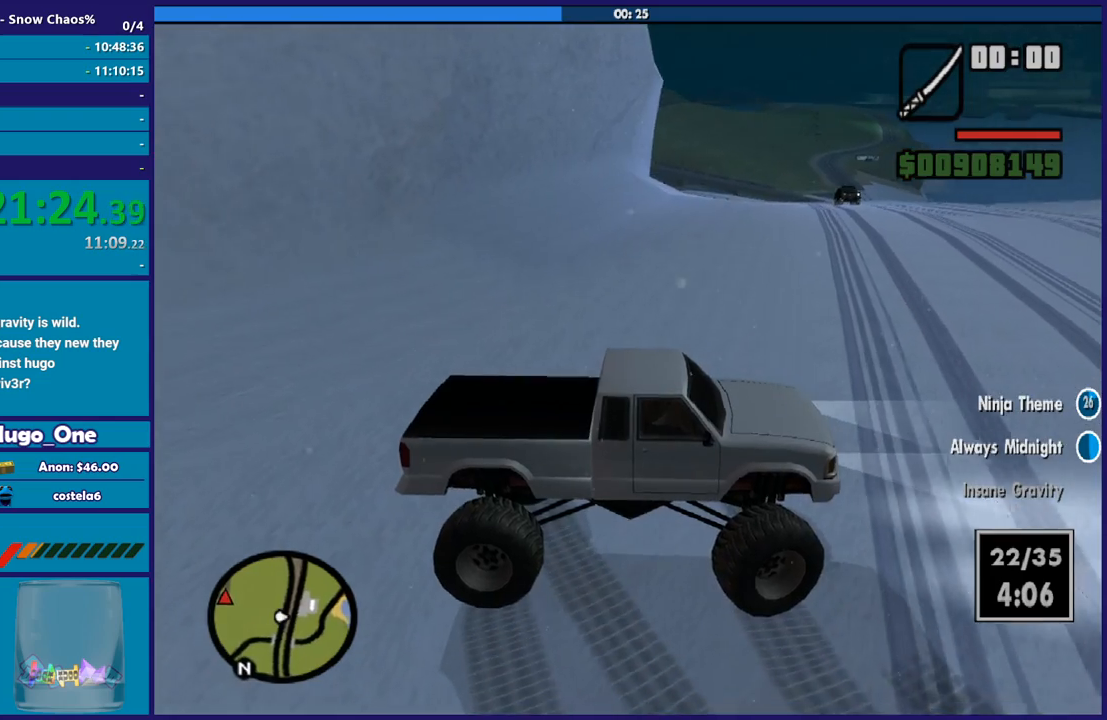
{"buttons": ["R2"], "left_stick": "left", "right_stick": "up", "events": [[33, "right_stick", "up-right"], [234, "right_stick", "down"], [467, "right_stick", "up"]]}
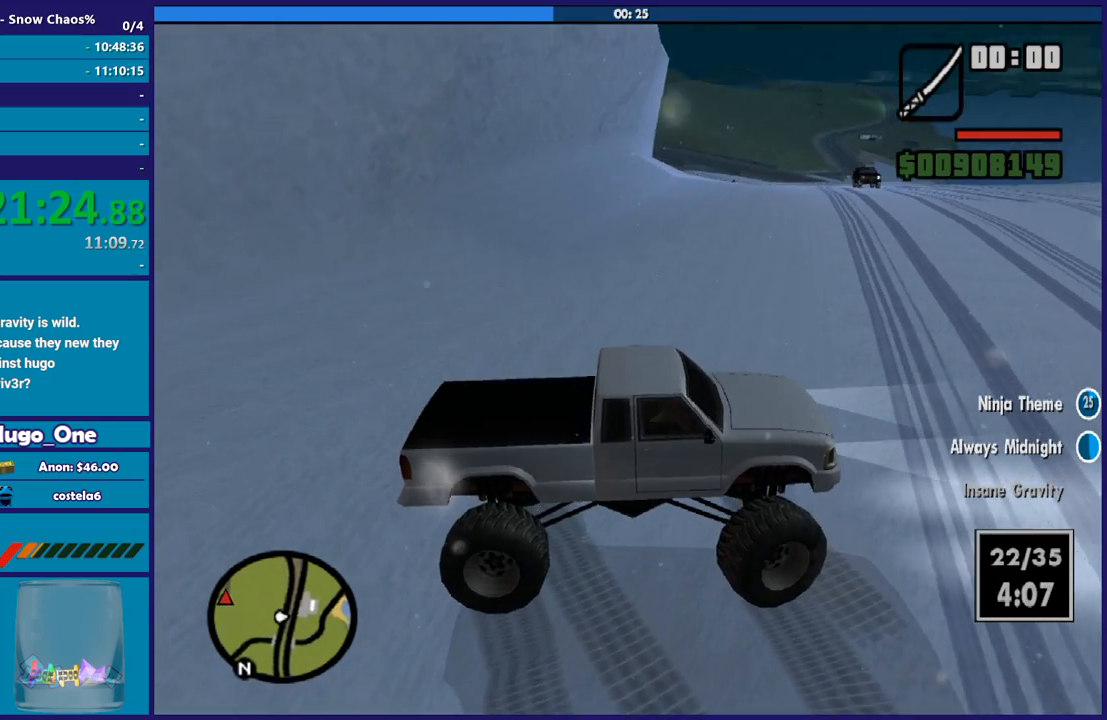
{"buttons": ["R2"], "left_stick": "left", "right_stick": "down-left", "events": [[368, "right_stick", "center"], [434, "right_stick", "down-left"]]}
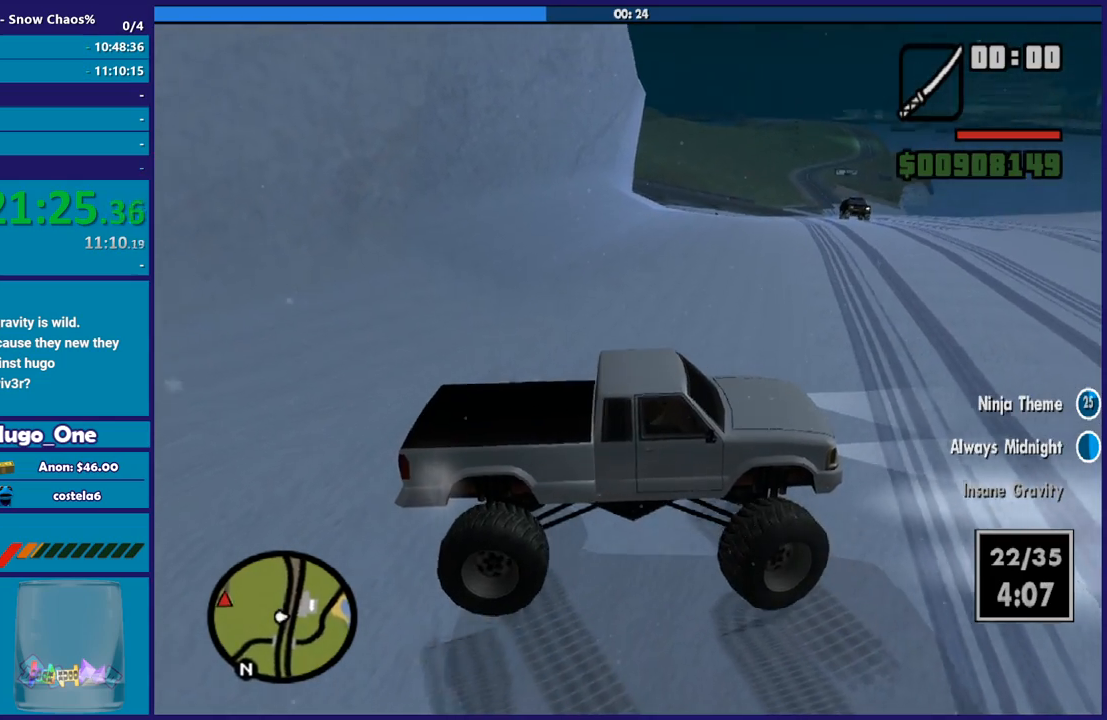
{"buttons": ["R2"], "left_stick": "left", "right_stick": "center", "events": [[33, "right_stick", "center"], [100, "right_stick", "up"], [200, "right_stick", "down-left"], [367, "right_stick", "center"], [434, "right_stick", "up-right"], [500, "right_stick", "center"]]}
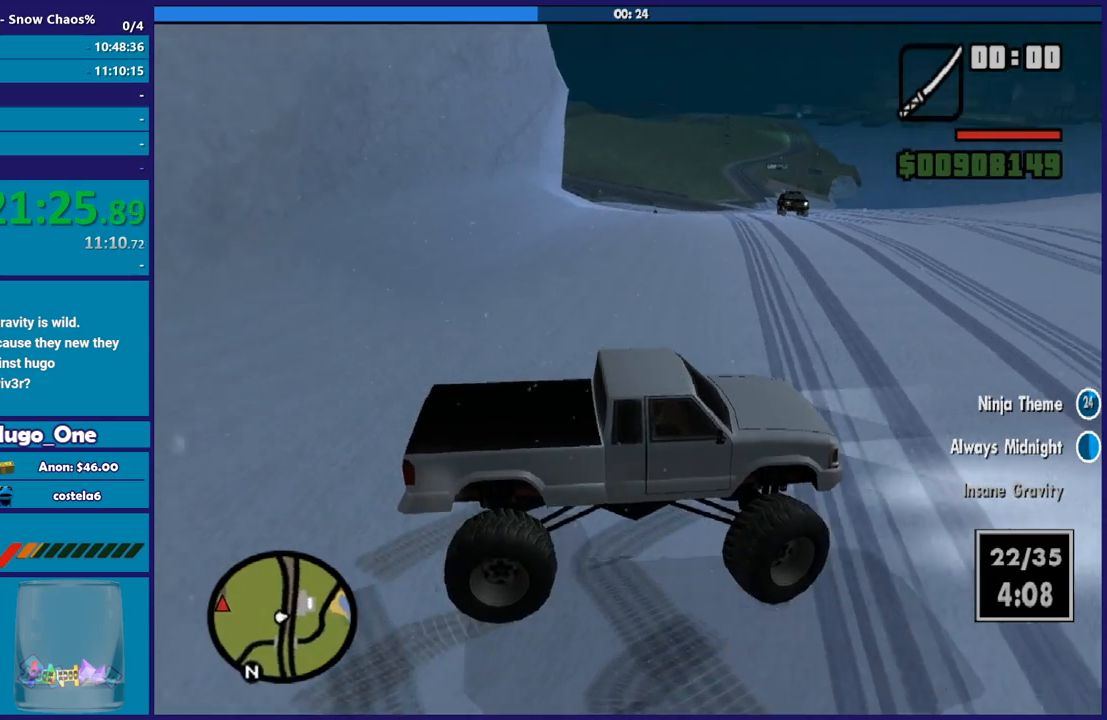
{"buttons": ["R2"], "left_stick": "left", "right_stick": "left", "events": [[34, "right_stick", "down-left"], [267, "right_stick", "up"], [368, "right_stick", "left"]]}
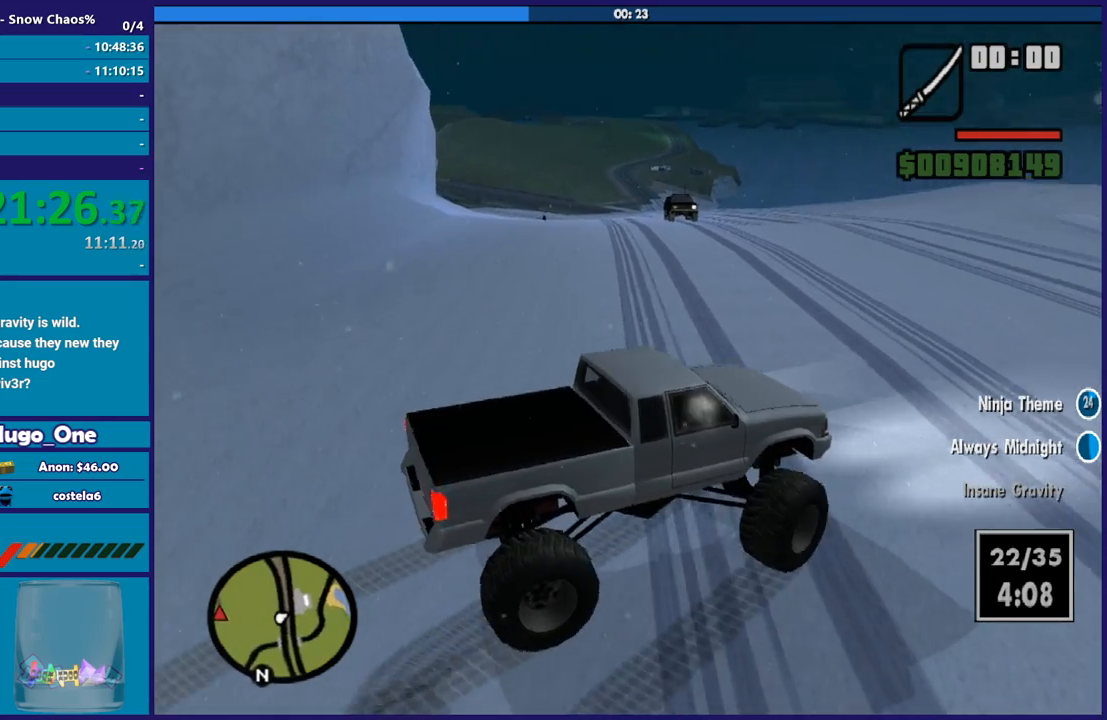
{"buttons": ["R2"], "left_stick": "down-right", "right_stick": "down-left", "events": [[200, "right_stick", "down-left"], [267, "left_stick", "center"], [334, "left_stick", "right"], [400, "left_stick", "down-right"]]}
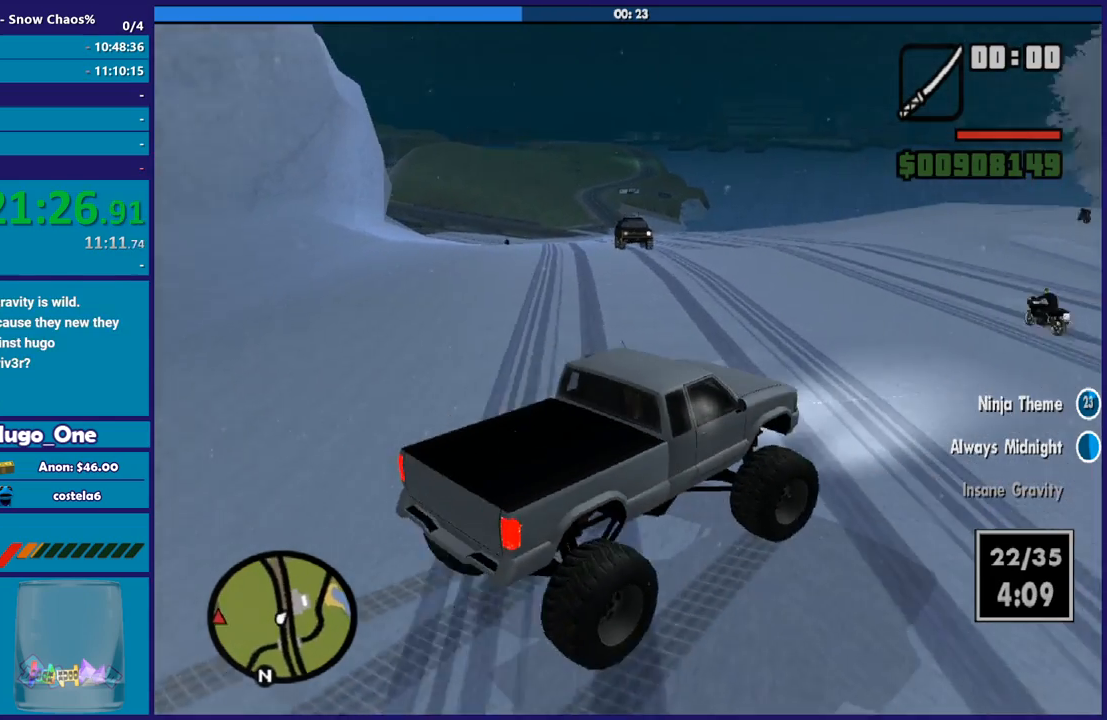
{"buttons": ["R2"], "left_stick": "left", "right_stick": "left", "events": [[101, "R2", "up"], [134, "left_stick", "left"], [167, "R2", "down"], [368, "left_stick", "right"], [434, "right_stick", "left"], [468, "left_stick", "left"]]}
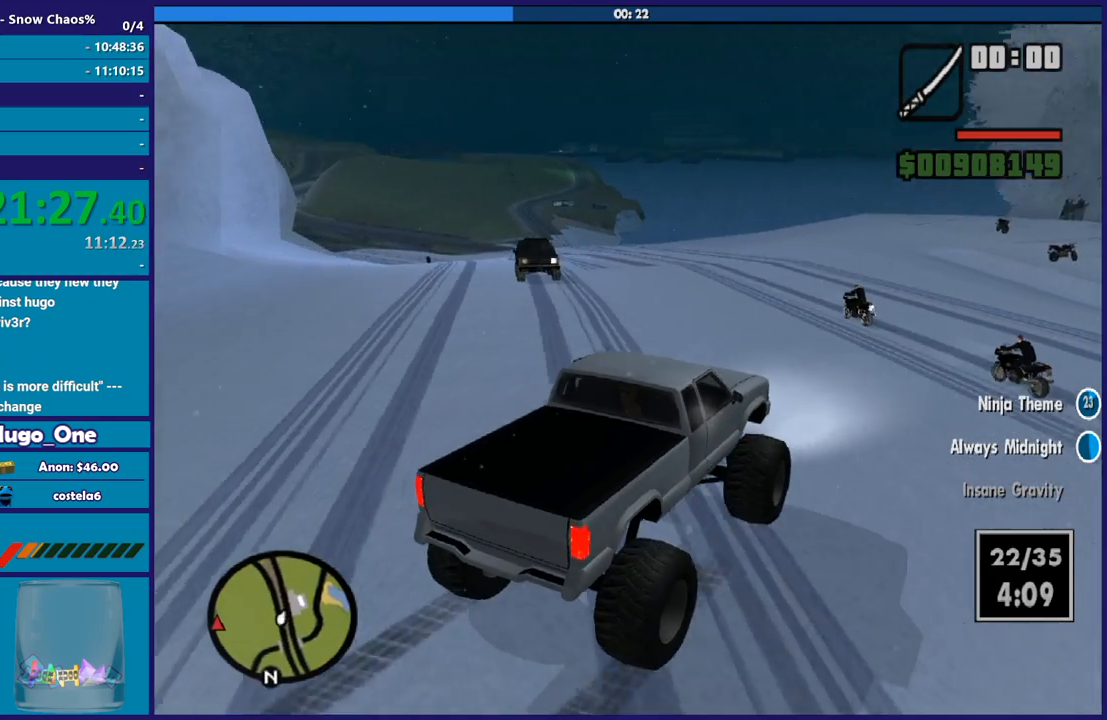
{"buttons": ["R2"], "left_stick": "left", "right_stick": "down-left", "events": [[67, "right_stick", "down-left"], [133, "left_stick", "center"], [234, "left_stick", "left"]]}
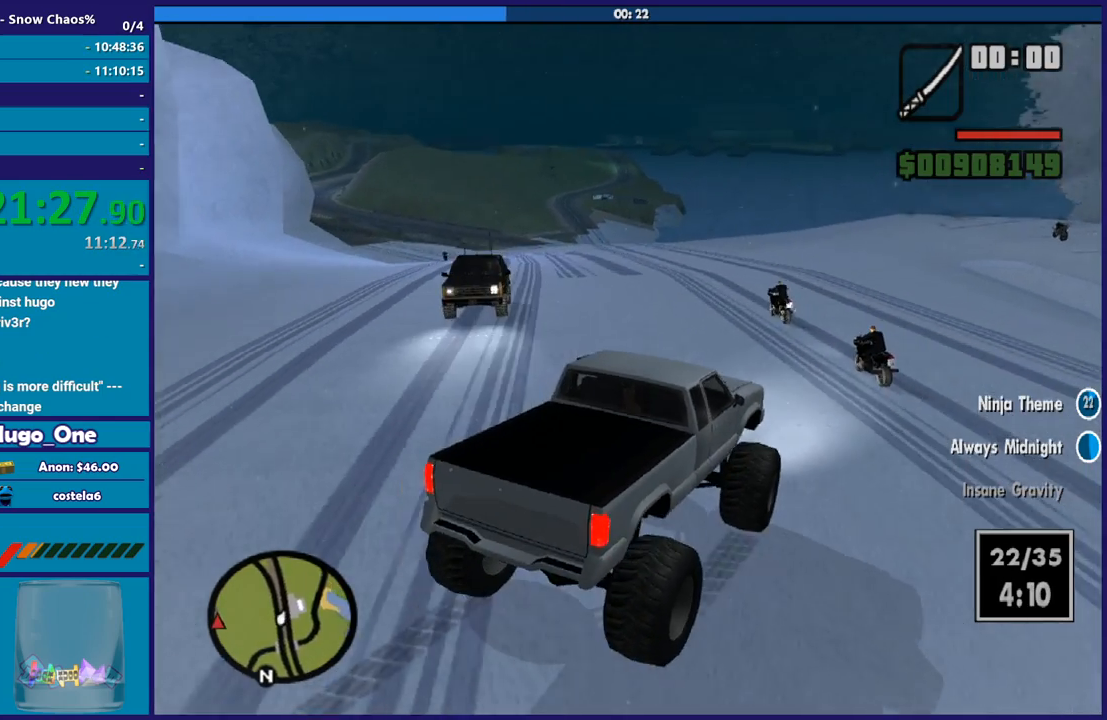
{"buttons": ["R2"], "left_stick": "left", "right_stick": "left", "events": [[34, "R2", "up"], [434, "R2", "down"], [434, "right_stick", "left"]]}
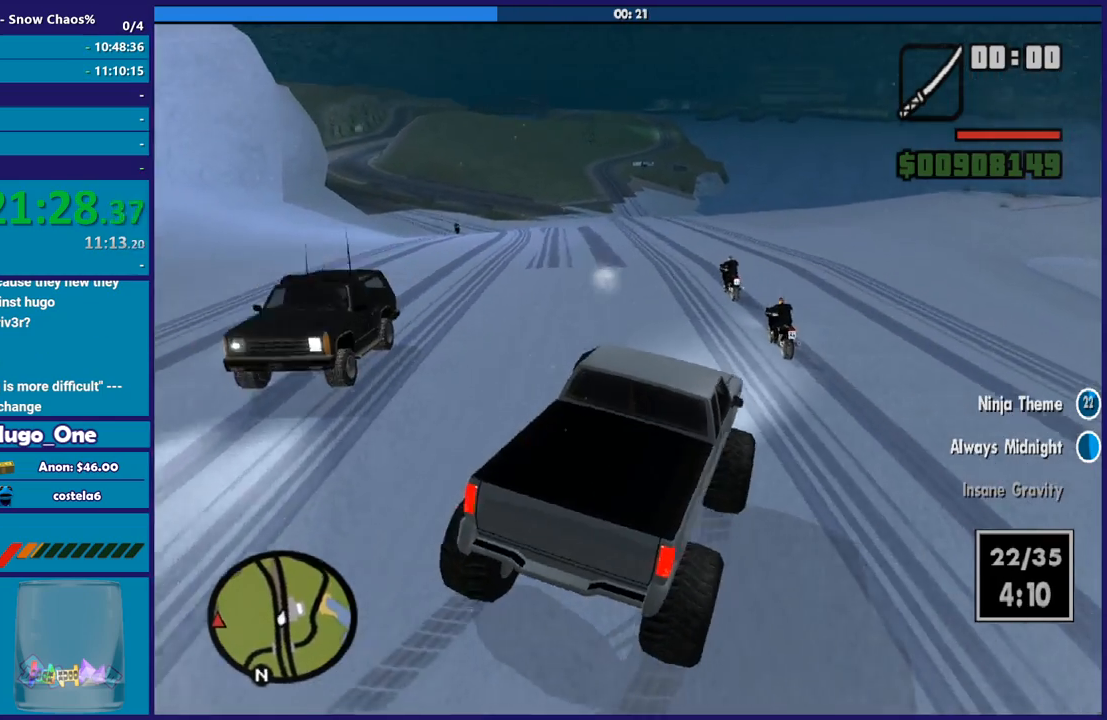
{"buttons": ["R2"], "left_stick": "center", "right_stick": "left", "events": [[33, "left_stick", "center"], [33, "right_stick", "down-left"], [133, "left_stick", "left"], [267, "right_stick", "left"], [300, "left_stick", "right"], [467, "left_stick", "center"]]}
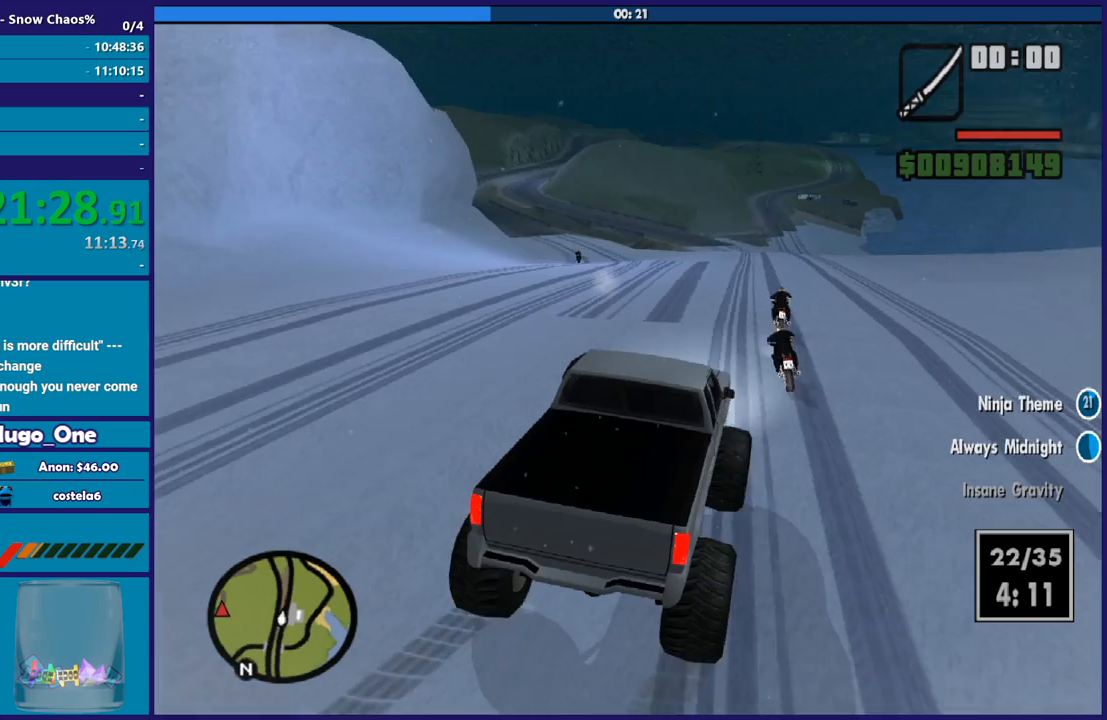
{"buttons": [], "left_stick": "down-right", "right_stick": "down-left", "events": [[34, "right_stick", "down-left"], [101, "left_stick", "down-right"], [267, "R2", "up"]]}
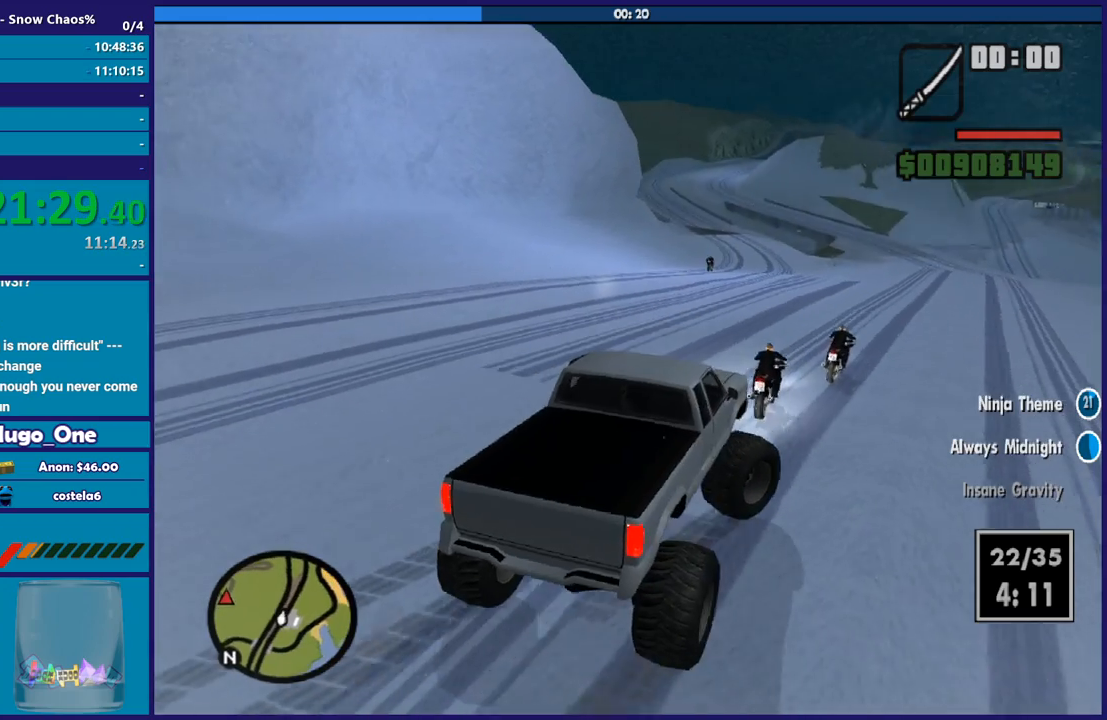
{"buttons": [], "left_stick": "left", "right_stick": "left", "events": [[67, "right_stick", "left"], [367, "left_stick", "left"]]}
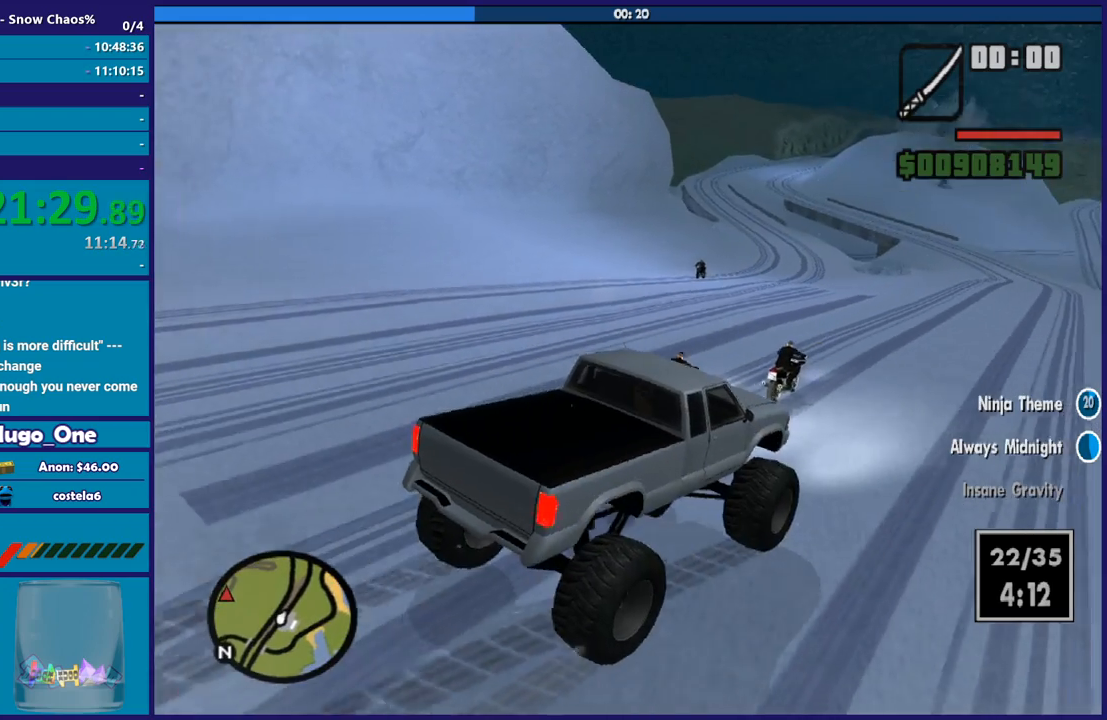
{"buttons": ["R2"], "left_stick": "left", "right_stick": "down-left", "events": [[34, "R2", "down"], [401, "right_stick", "down-left"]]}
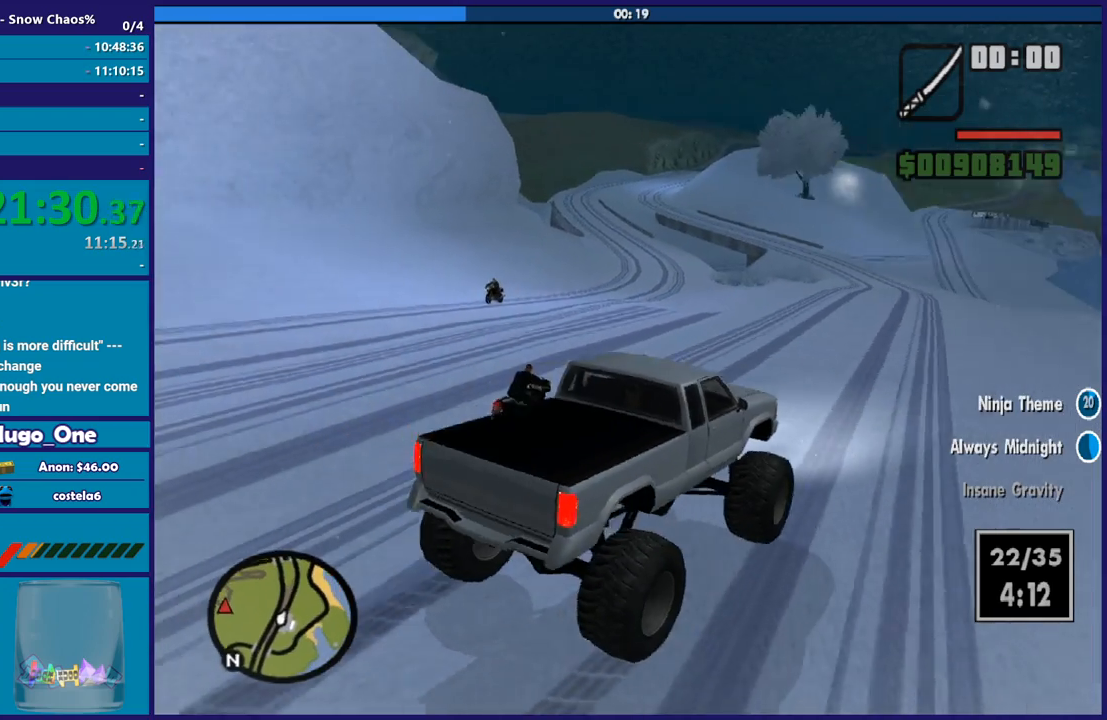
{"buttons": [], "left_stick": "left", "right_stick": "left", "events": [[67, "right_stick", "up-left"], [133, "right_stick", "left"], [167, "R2", "up"], [300, "left_stick", "center"], [367, "left_stick", "left"]]}
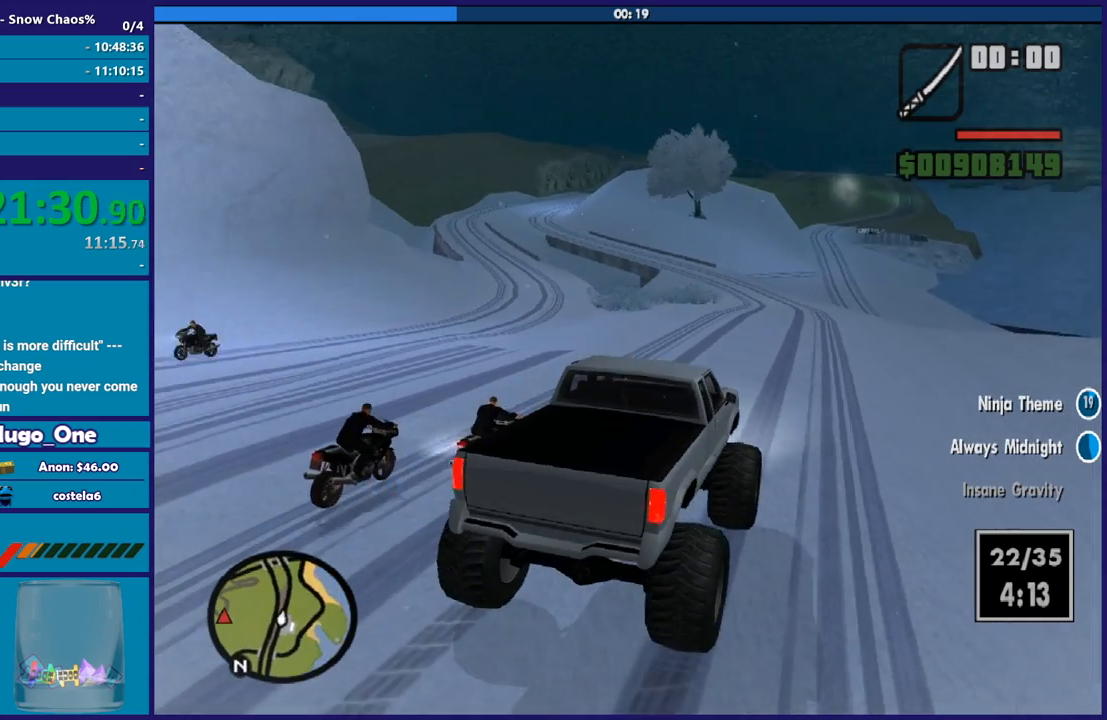
{"buttons": [], "left_stick": "center", "right_stick": "down-left", "events": [[368, "right_stick", "down-left"], [468, "left_stick", "center"]]}
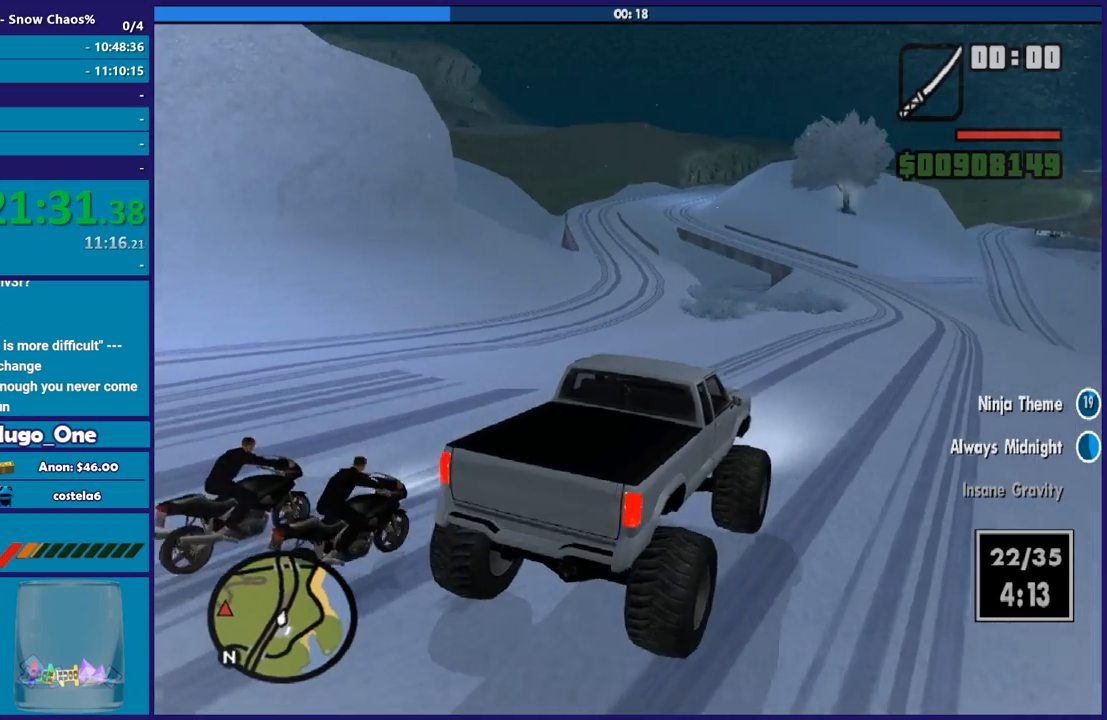
{"buttons": [], "left_stick": "center", "right_stick": "down-left", "events": [[33, "left_stick", "left"], [33, "right_stick", "left"], [234, "left_stick", "center"], [300, "left_stick", "left"], [400, "right_stick", "down-left"], [500, "left_stick", "center"]]}
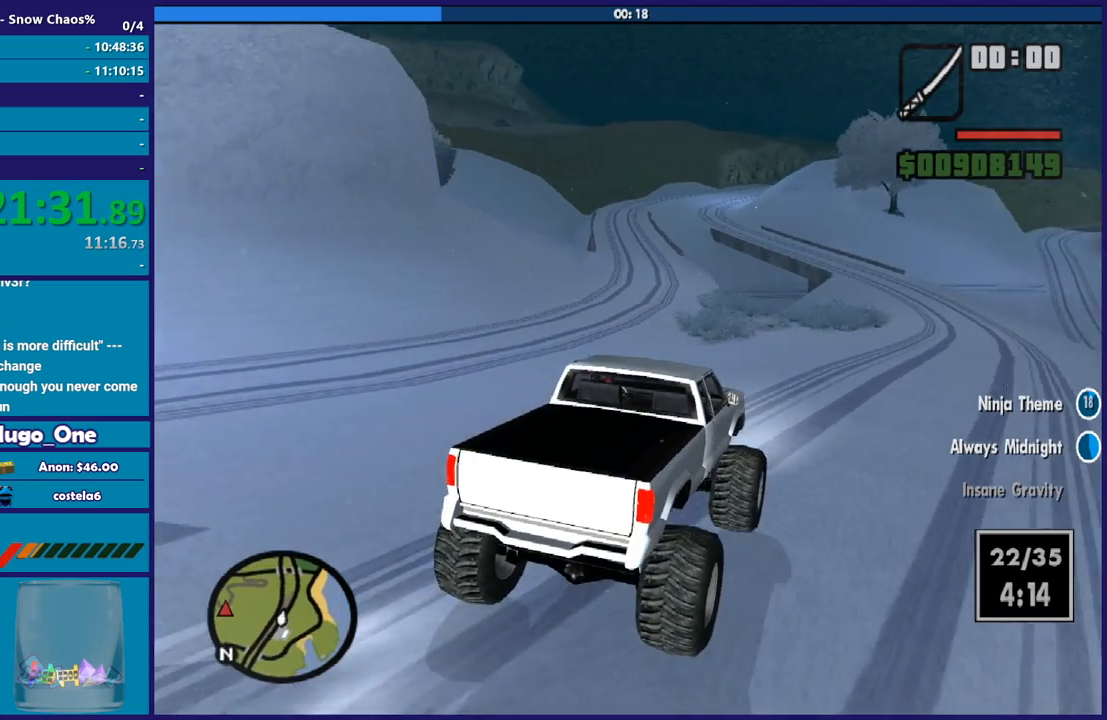
{"buttons": [], "left_stick": "left", "right_stick": "left", "events": [[101, "left_stick", "left"], [134, "right_stick", "left"], [301, "right_stick", "down-left"], [501, "right_stick", "left"]]}
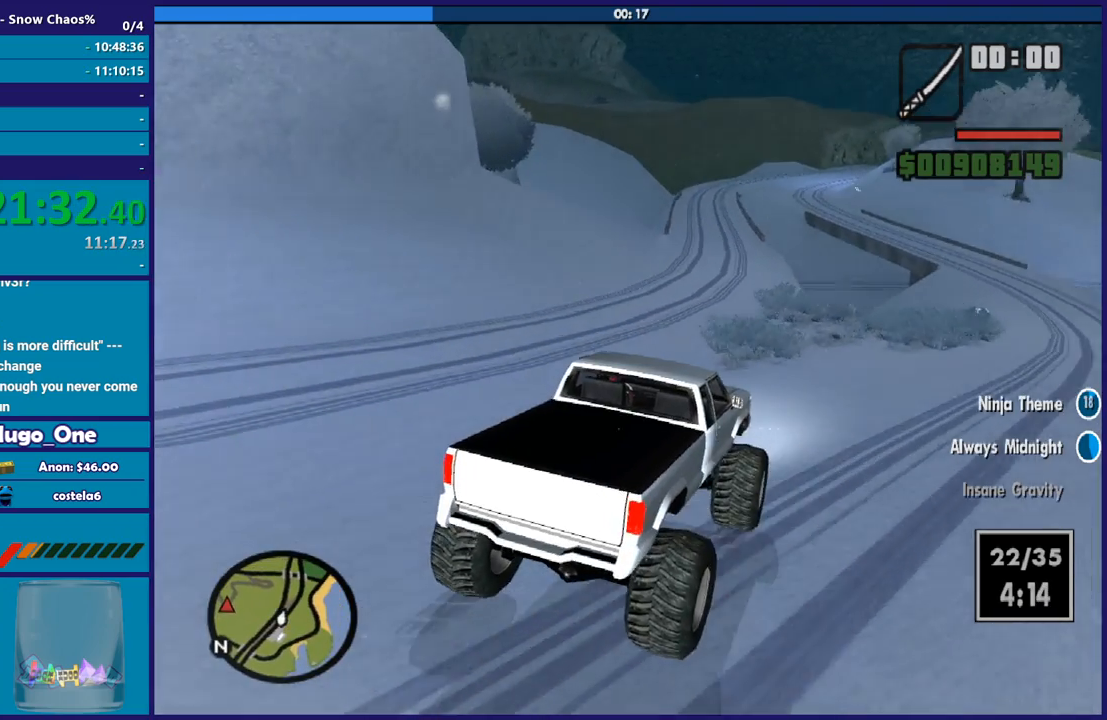
{"buttons": [], "left_stick": "left", "right_stick": "down-left", "events": [[167, "right_stick", "down-left"], [334, "right_stick", "left"], [434, "right_stick", "down-left"]]}